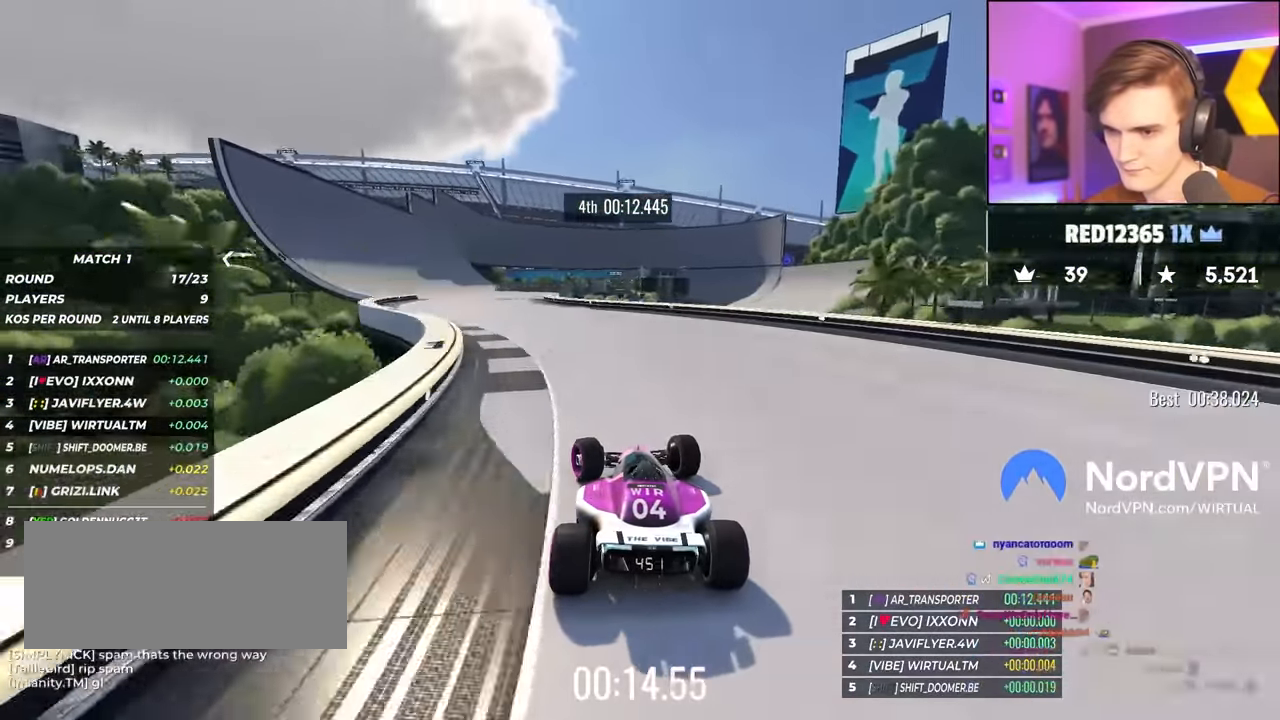
Gameplay with keyboard; each line is a JSON object with the keys held at the frame after it. "events" lists presses ("down") and releases ("up") of "brake", "down", "left", "right" and "up" between this image and that frame as [ms after this image, input, new state], when the widget could be followed in between. No other keys are recorded. Mouse input is not recorded. Key names are as the overlay labels them; some are game actions (e.g. jump) rather than physical keys.
{"keys": ["up"], "events": [[466, "left", "up"]]}
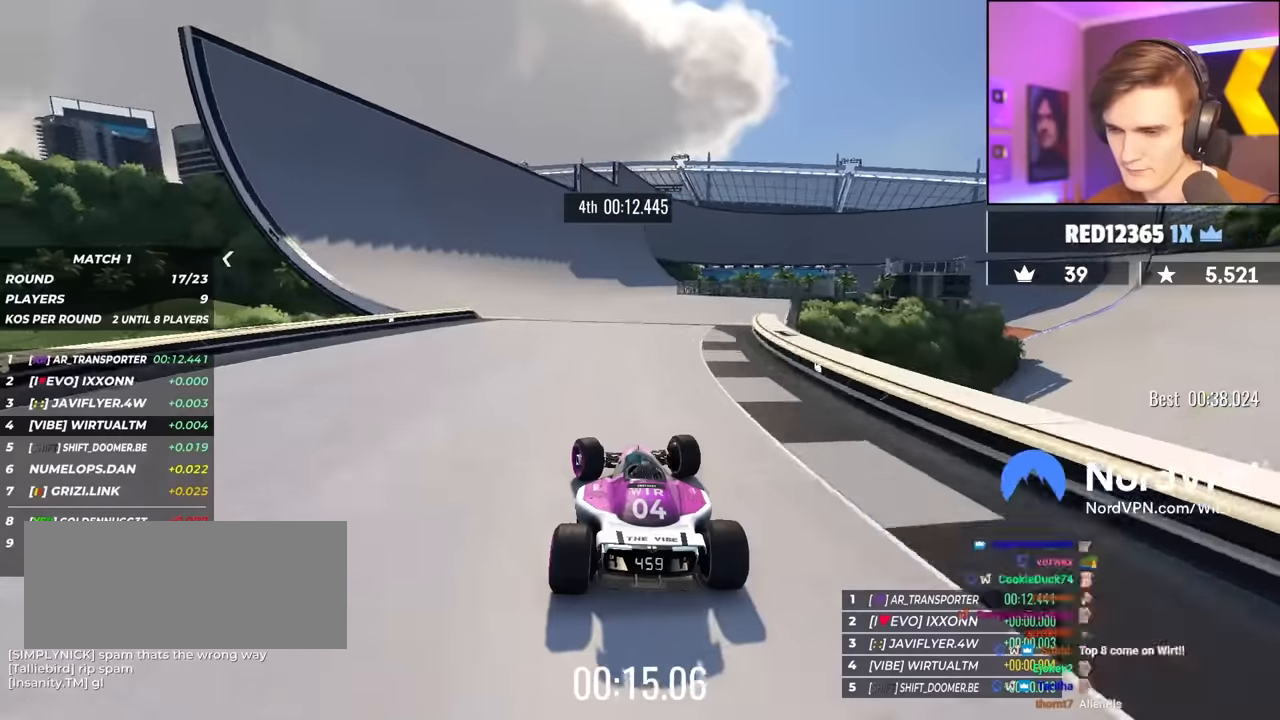
{"keys": ["up"], "events": [[100, "right", "down"], [150, "right", "up"]]}
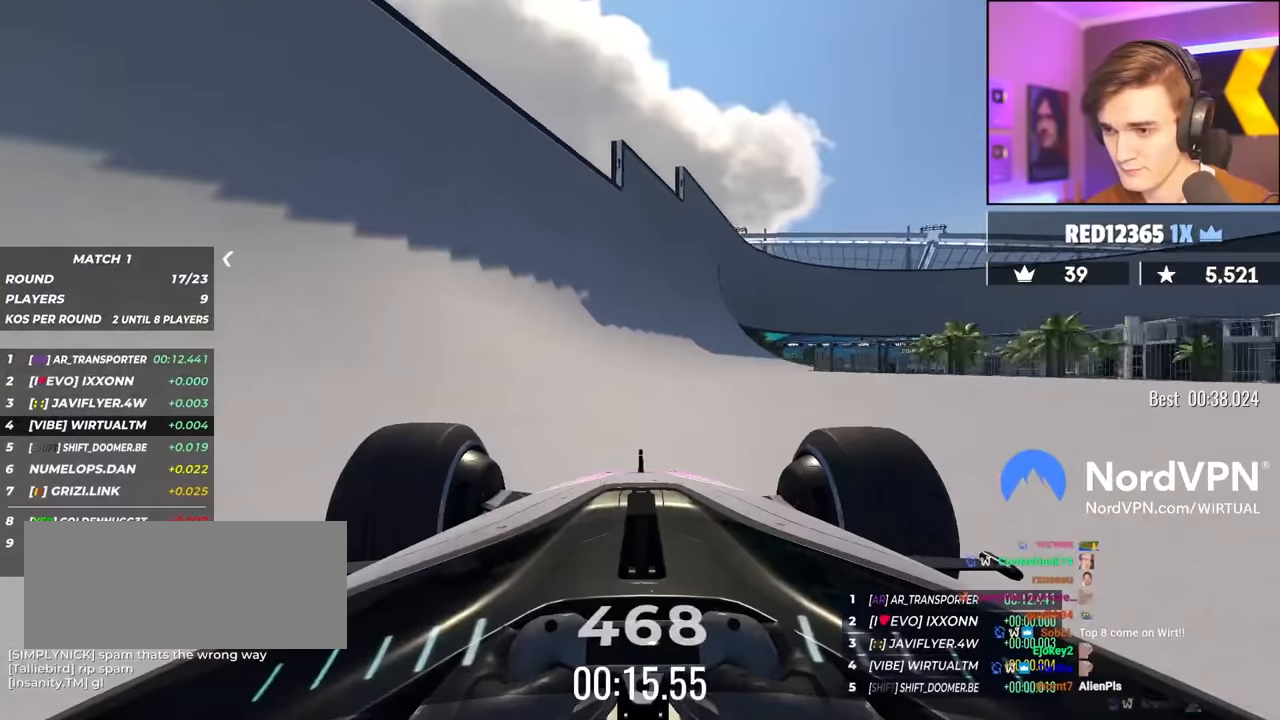
{"keys": ["right", "up"], "events": [[33, "right", "down"], [133, "right", "up"], [450, "right", "down"]]}
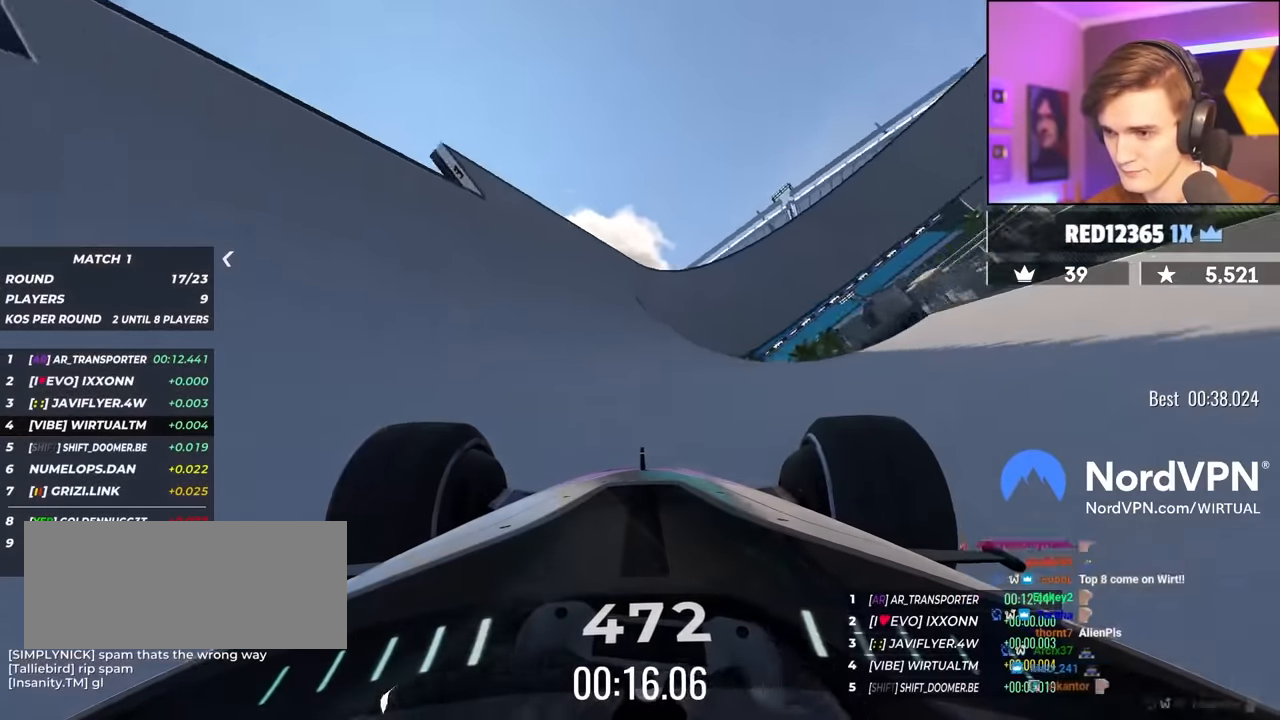
{"keys": ["right", "up"], "events": [[50, "right", "up"], [366, "right", "down"]]}
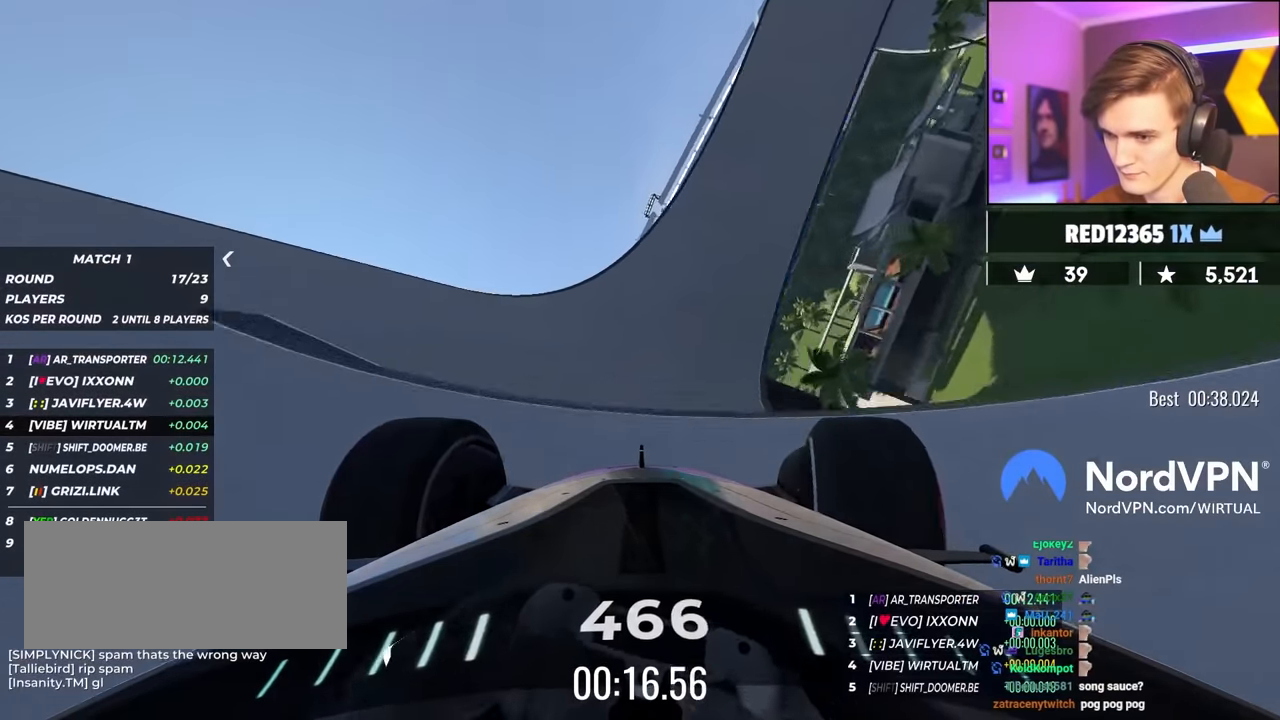
{"keys": ["right", "up"], "events": [[16, "right", "up"], [300, "right", "down"], [350, "right", "up"], [483, "right", "down"]]}
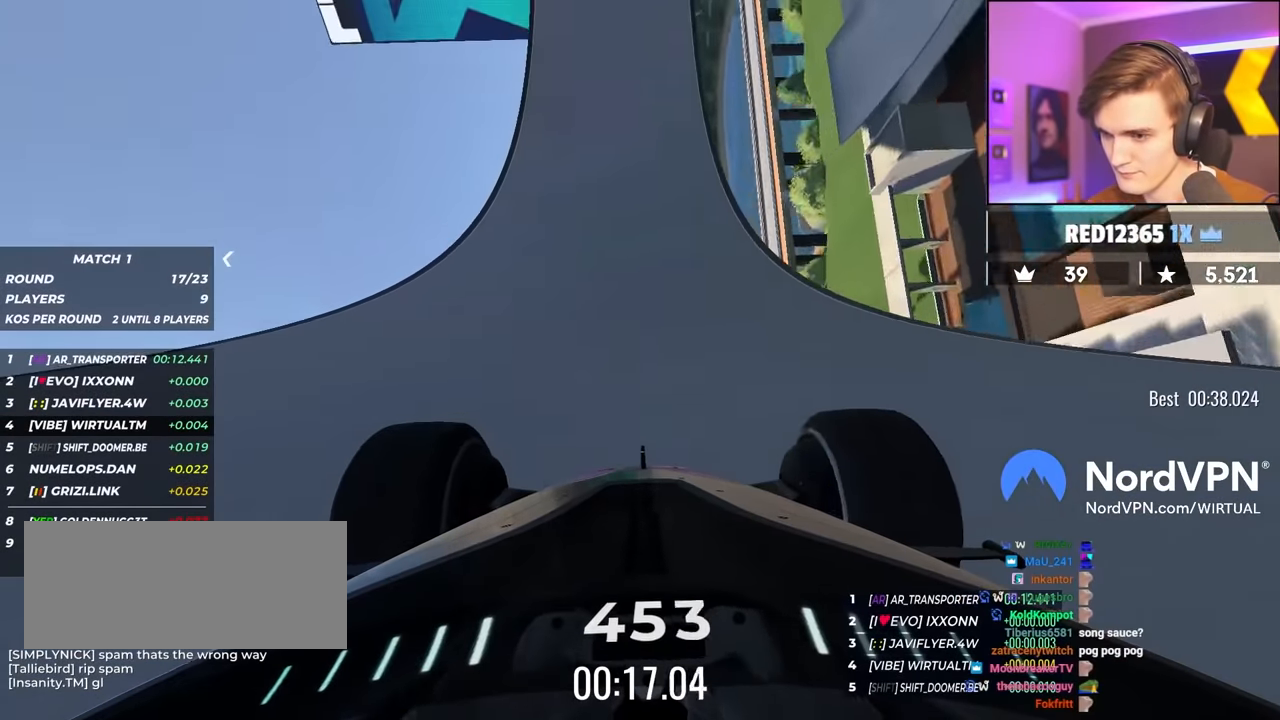
{"keys": ["right", "up"], "events": [[33, "right", "up"], [500, "right", "down"]]}
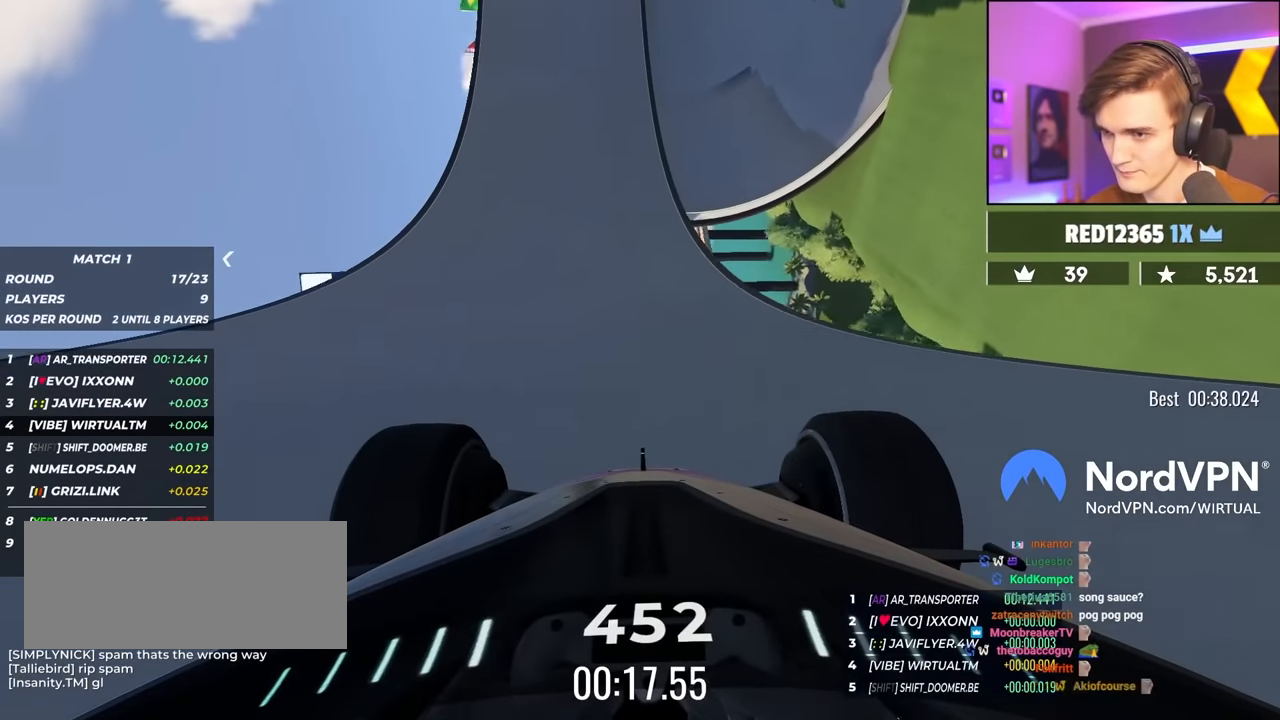
{"keys": ["right", "up"], "events": [[100, "right", "up"], [133, "right", "down"], [366, "right", "up"], [466, "right", "down"]]}
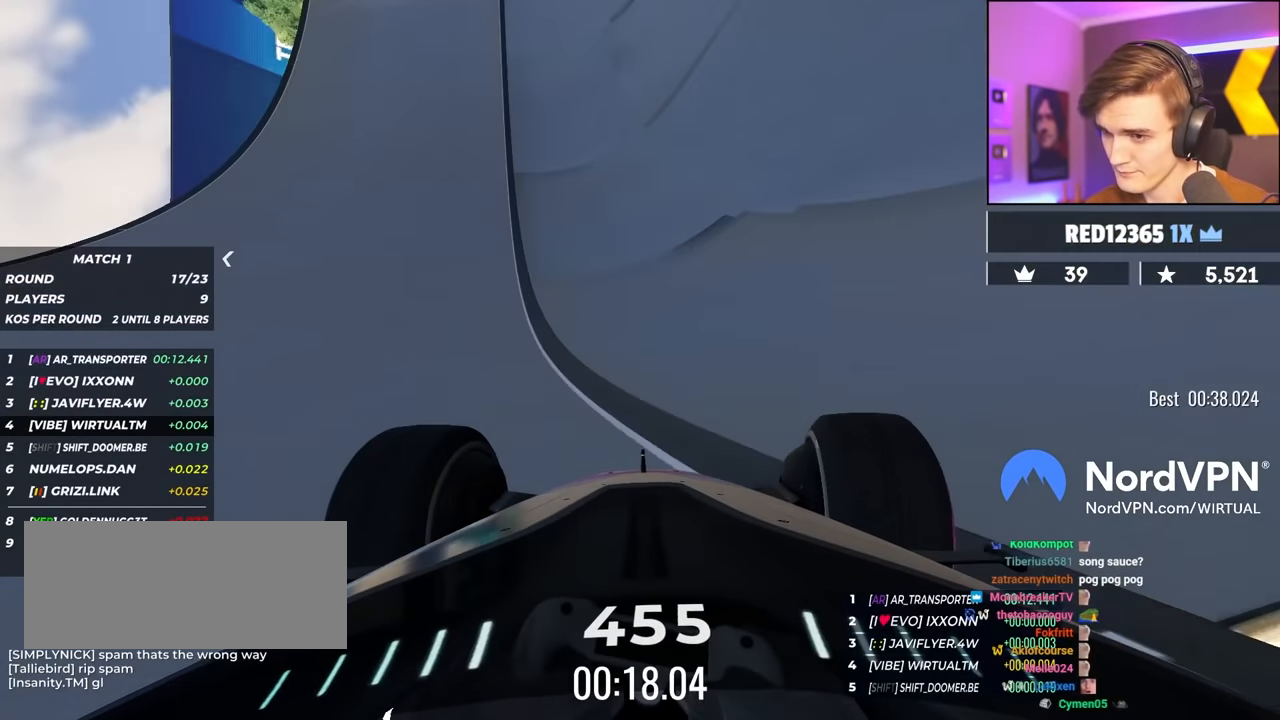
{"keys": ["right", "up"], "events": [[116, "right", "up"], [300, "right", "down"]]}
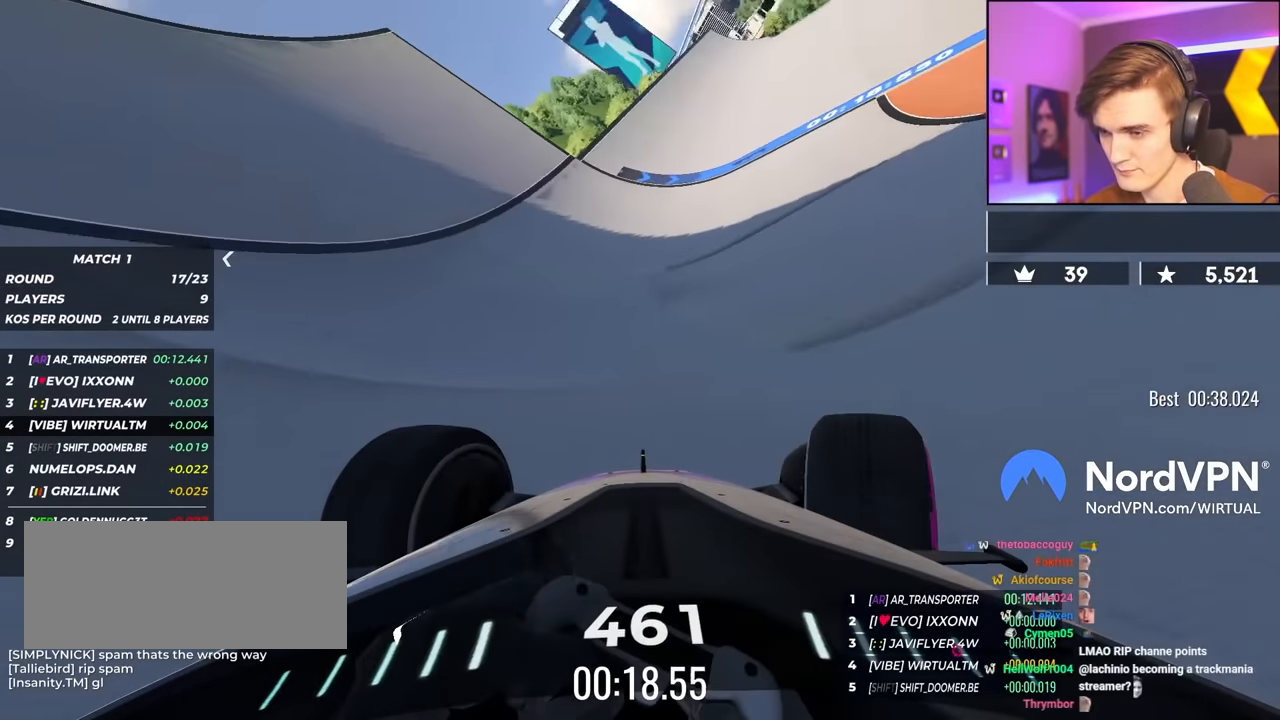
{"keys": ["right", "up"], "events": []}
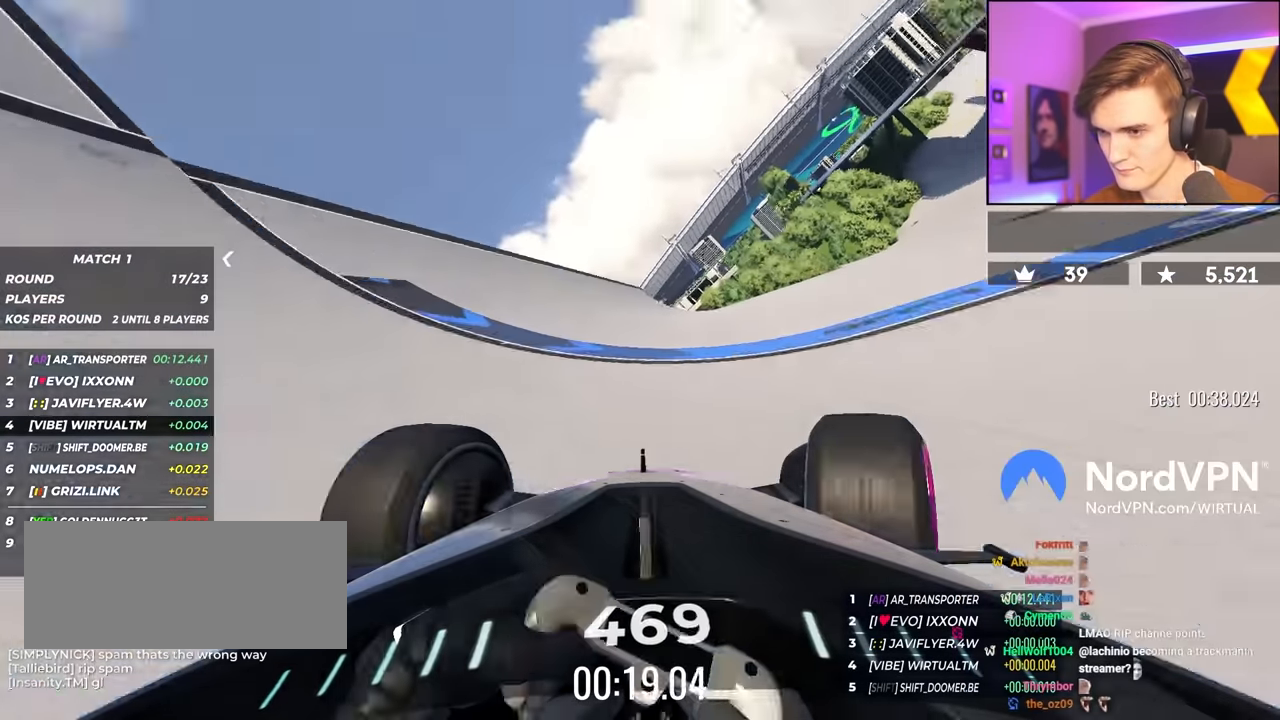
{"keys": ["right", "up"], "events": []}
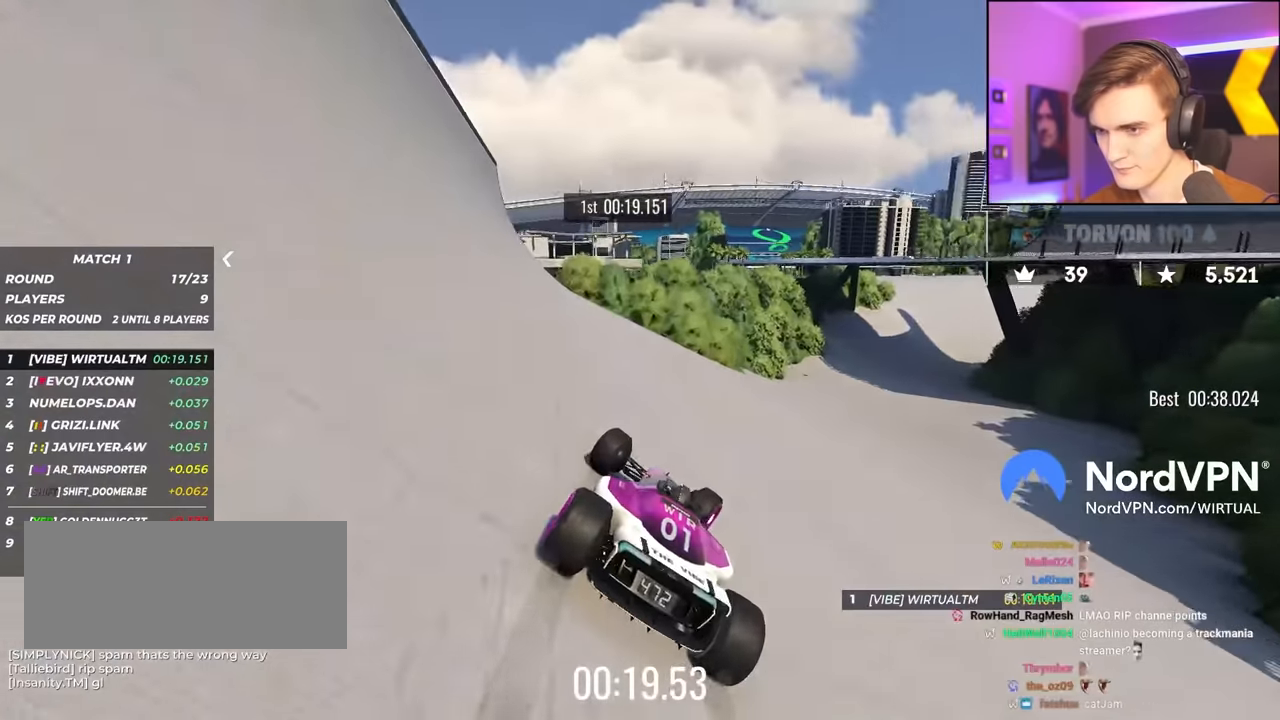
{"keys": ["right", "up"], "events": []}
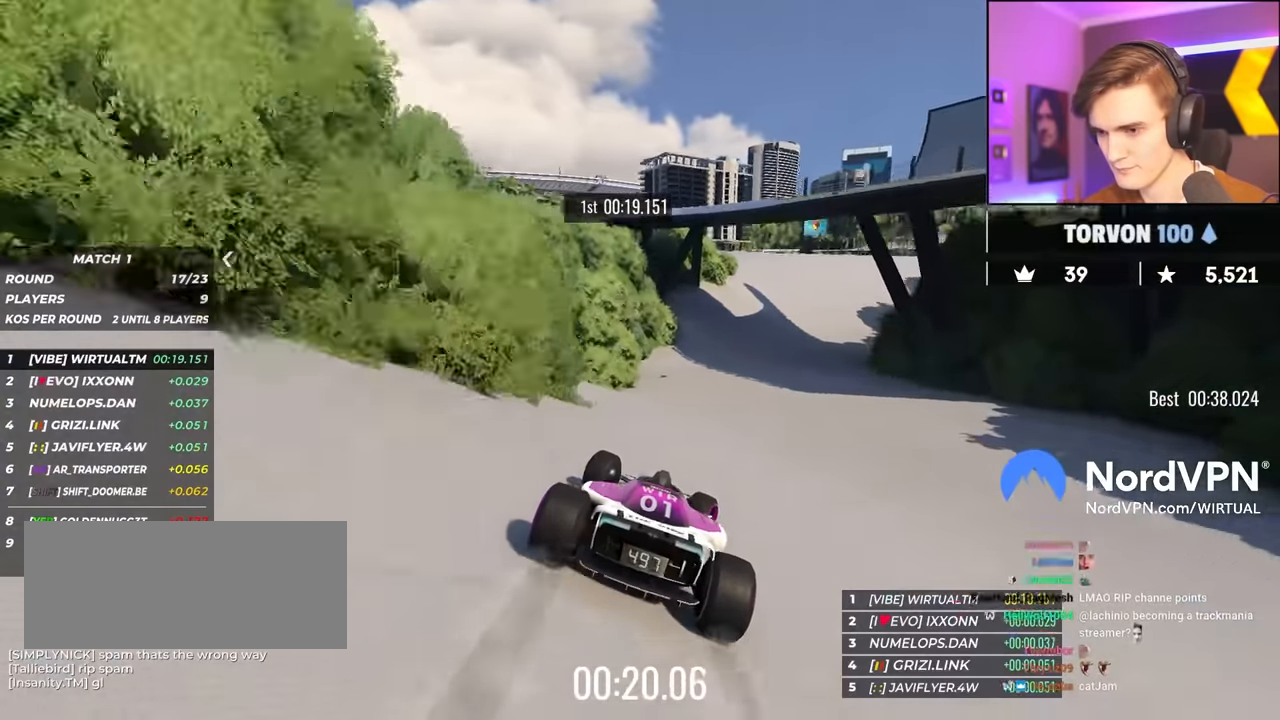
{"keys": ["right", "up"], "events": [[317, "right", "up"], [450, "right", "down"]]}
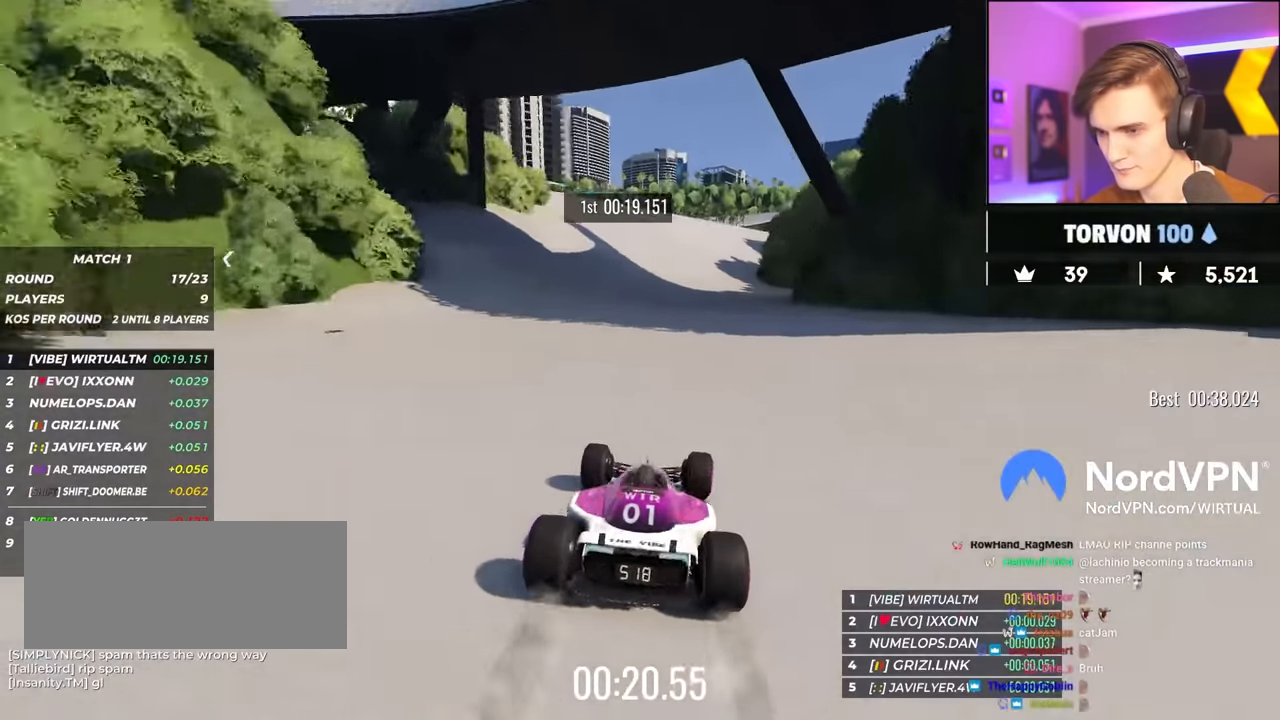
{"keys": ["up"], "events": [[50, "right", "up"]]}
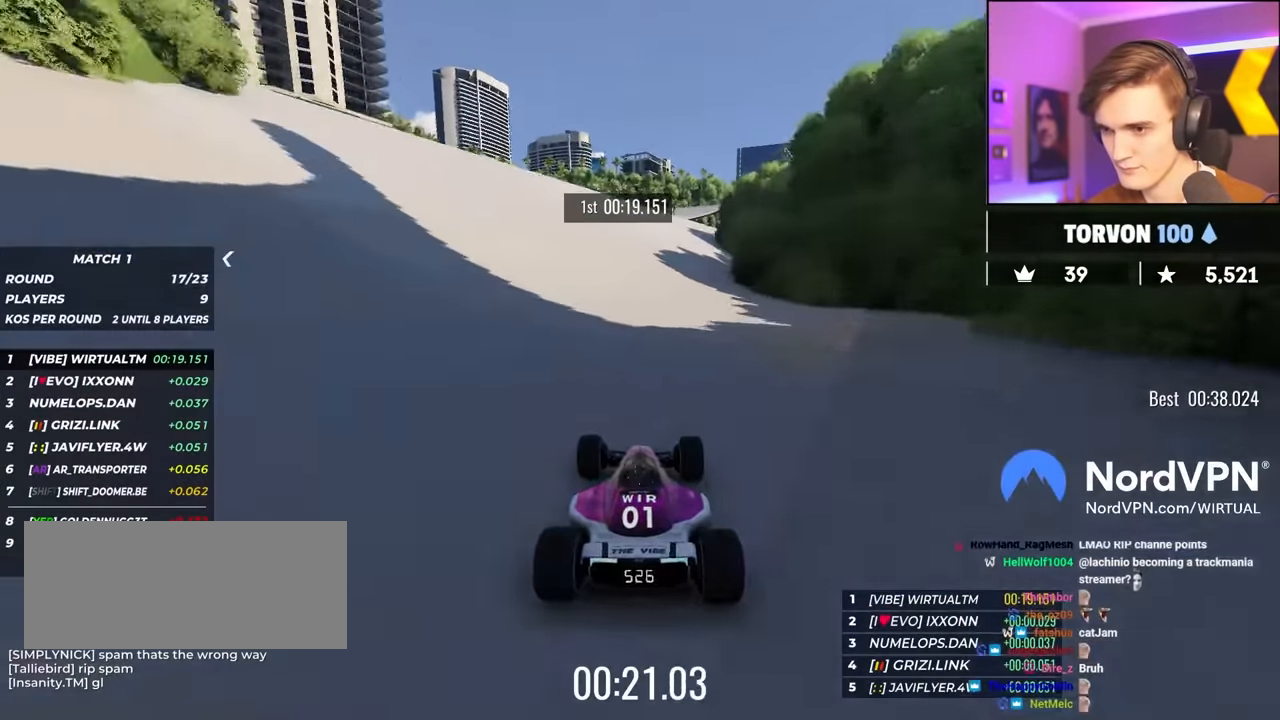
{"keys": ["right", "up"], "events": [[17, "right", "down"], [67, "right", "up"], [434, "right", "down"]]}
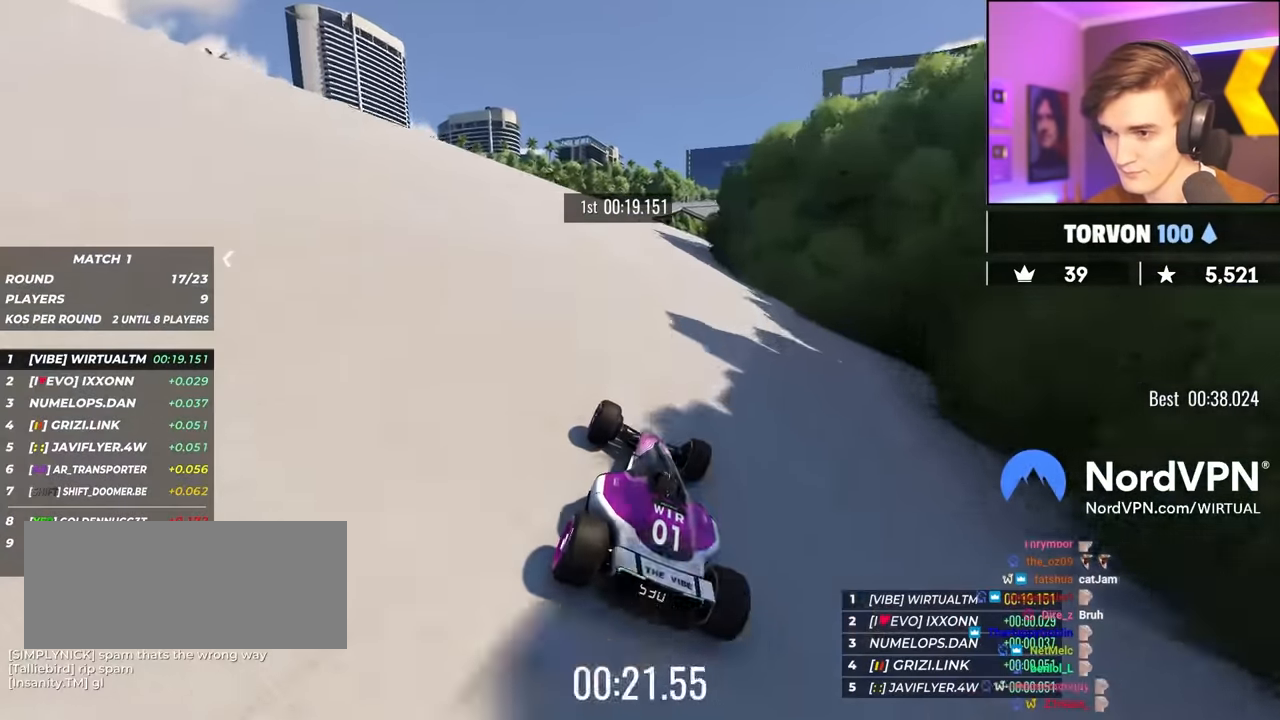
{"keys": ["right", "up"], "events": [[34, "right", "up"], [450, "right", "down"]]}
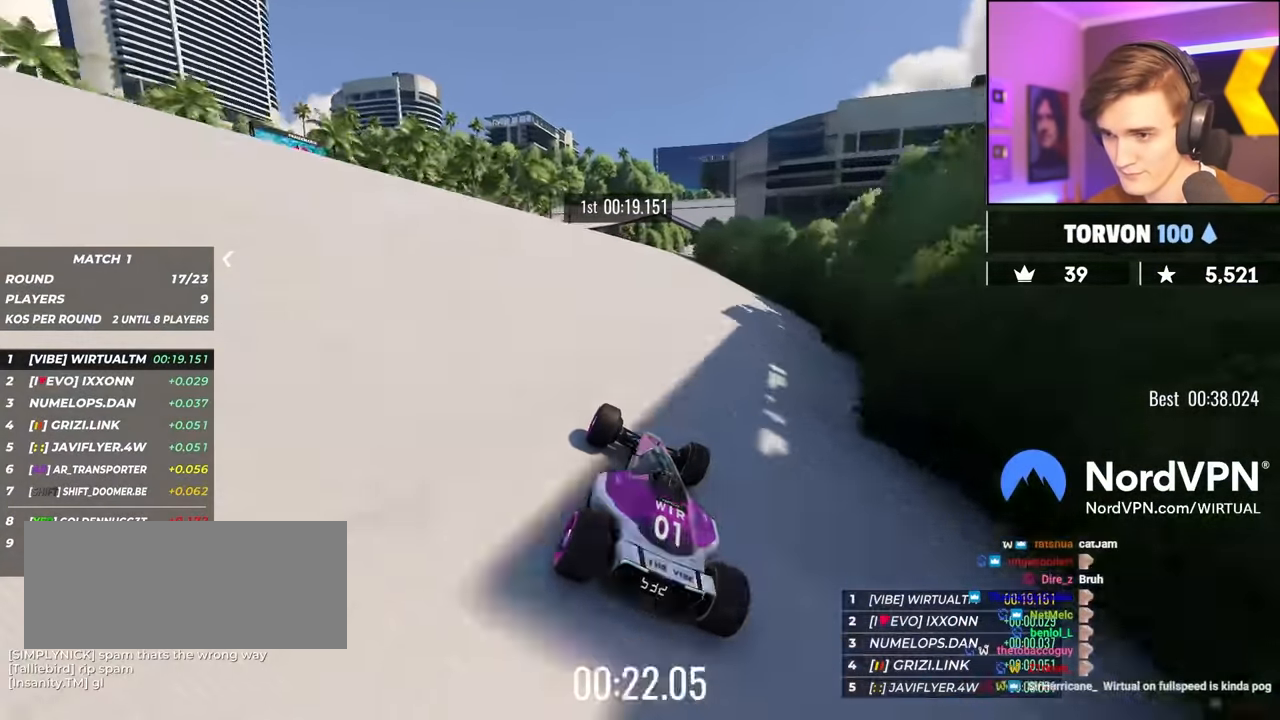
{"keys": ["up"], "events": [[50, "right", "up"], [284, "right", "down"], [384, "right", "up"]]}
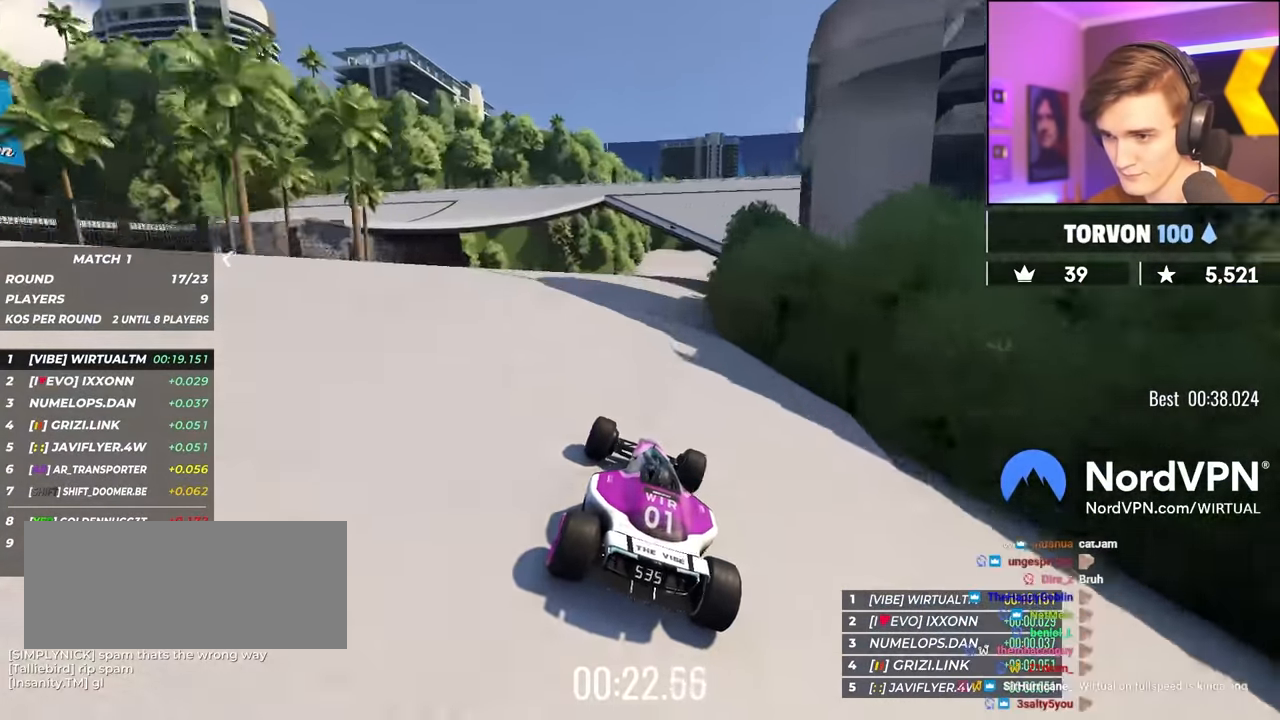
{"keys": ["up"], "events": [[17, "right", "down"], [200, "right", "up"], [300, "right", "down"], [434, "right", "up"]]}
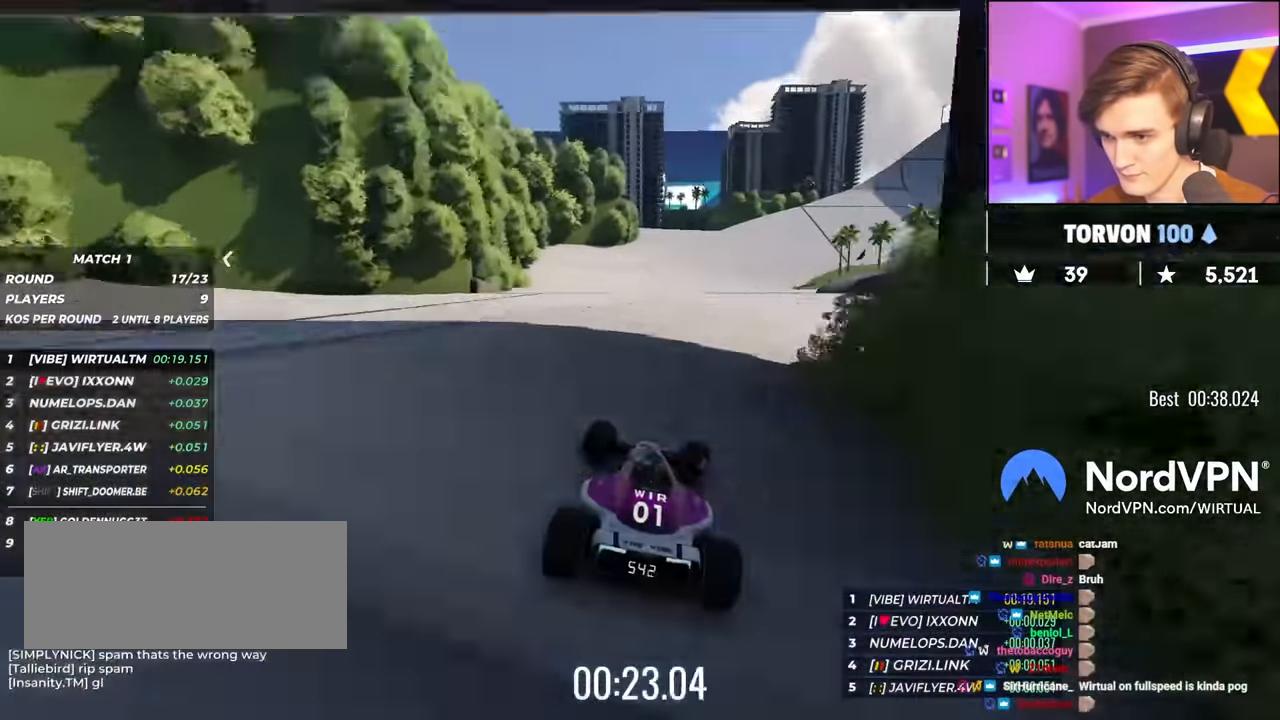
{"keys": ["right", "up"], "events": [[34, "right", "down"], [217, "right", "up"], [267, "right", "down"], [400, "right", "up"], [500, "right", "down"]]}
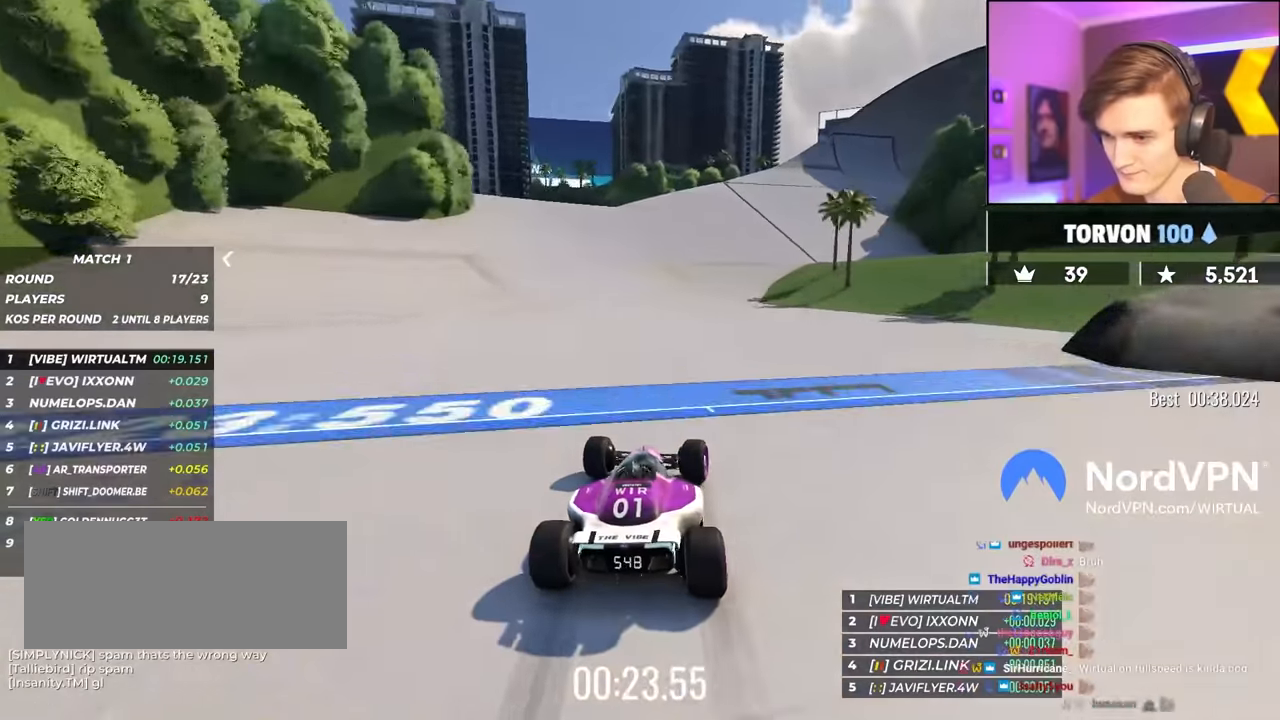
{"keys": ["right", "up"], "events": [[100, "right", "up"], [184, "right", "down"], [367, "right", "up"], [467, "right", "down"]]}
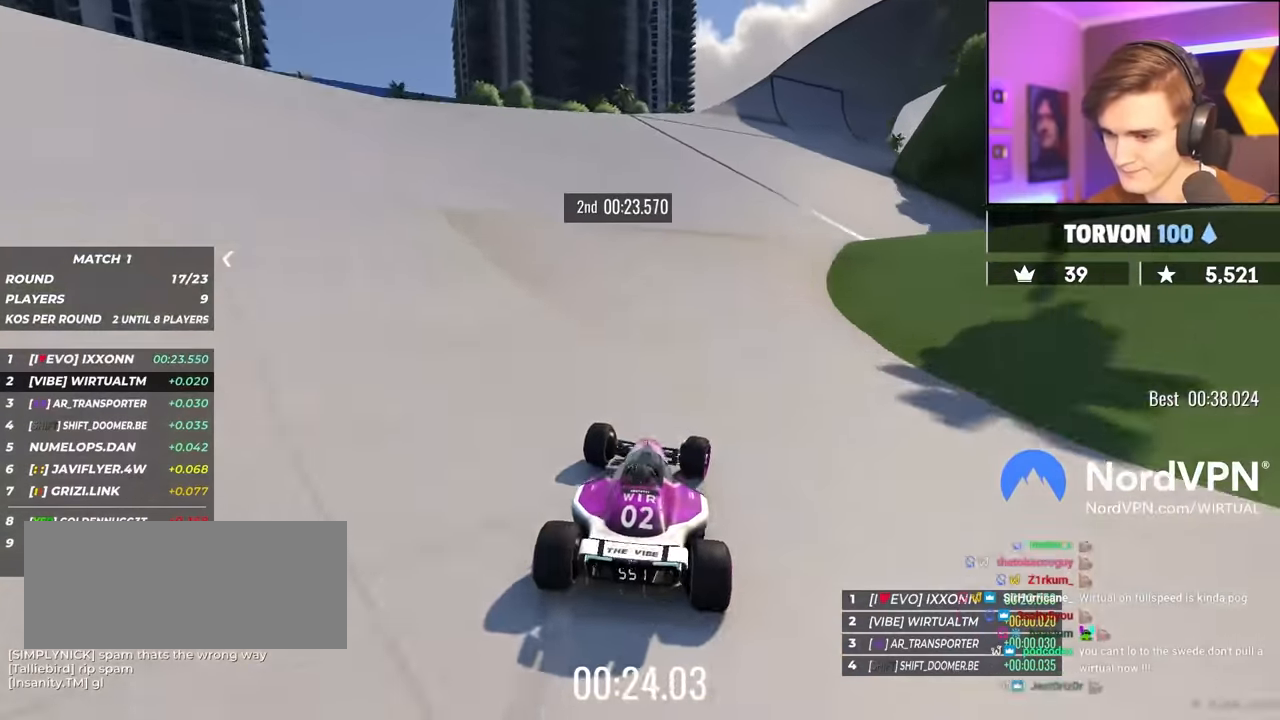
{"keys": ["right", "up"], "events": [[100, "right", "up"], [200, "right", "down"], [300, "right", "up"], [384, "right", "down"]]}
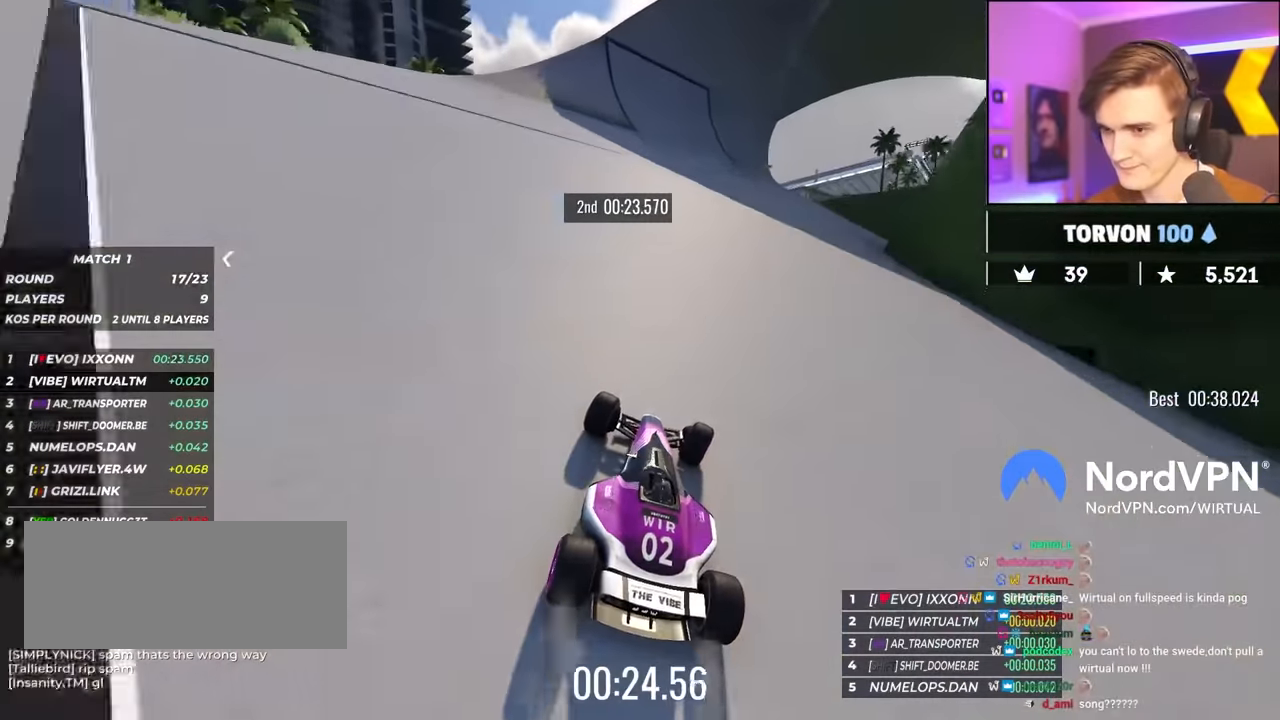
{"keys": ["up"], "events": [[33, "right", "up"], [116, "right", "down"], [166, "right", "up"]]}
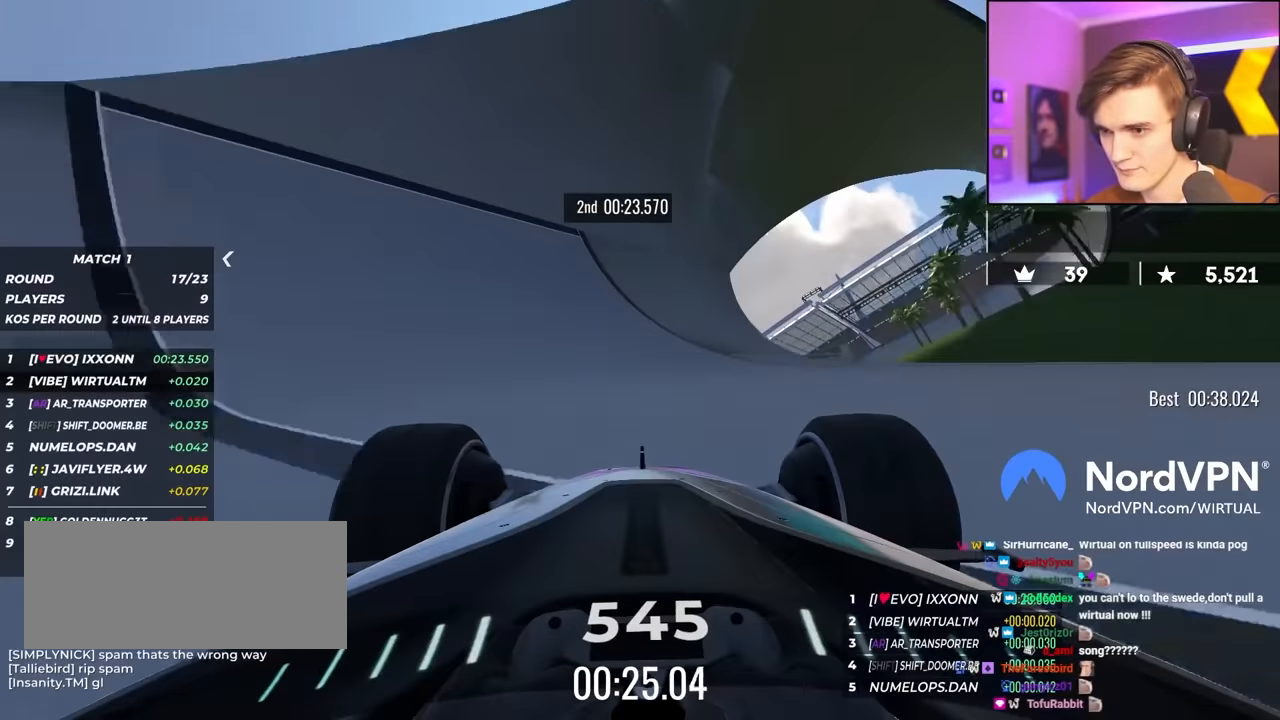
{"keys": ["up"], "events": [[50, "left", "down"], [133, "left", "up"], [333, "left", "down"], [366, "left", "up"]]}
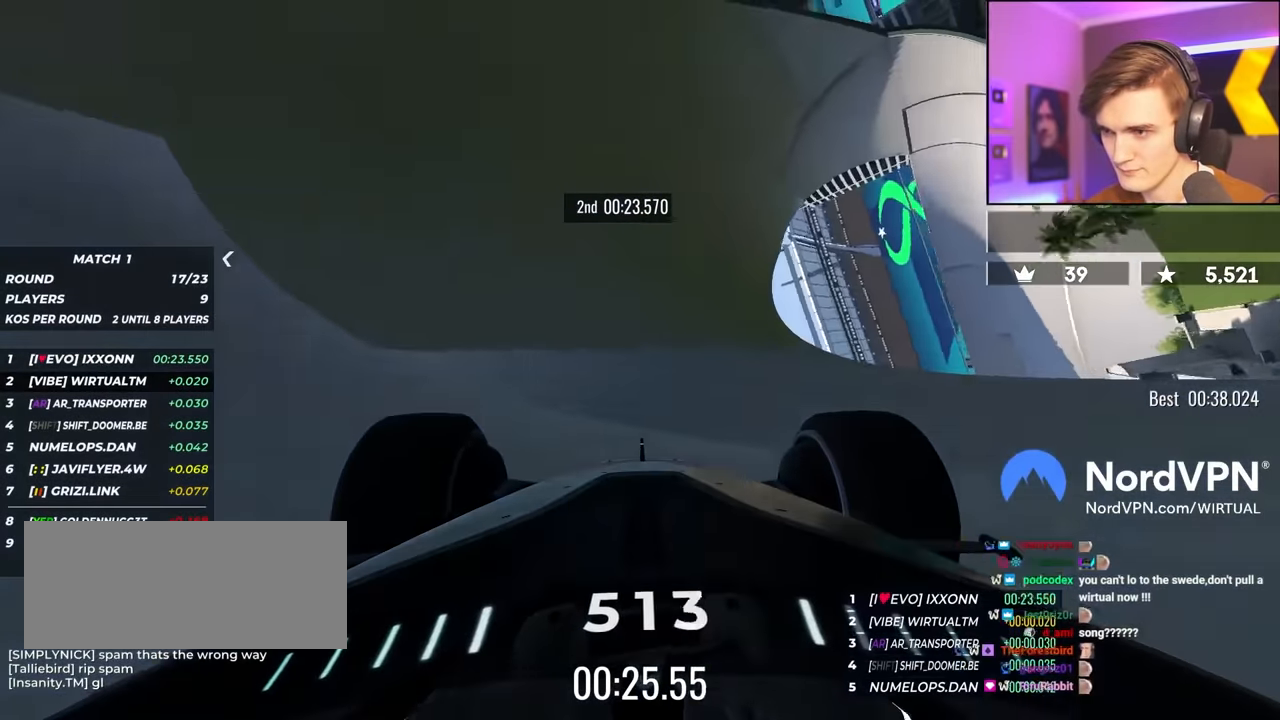
{"keys": ["left", "up"], "events": [[250, "left", "down"], [383, "left", "up"], [483, "left", "down"]]}
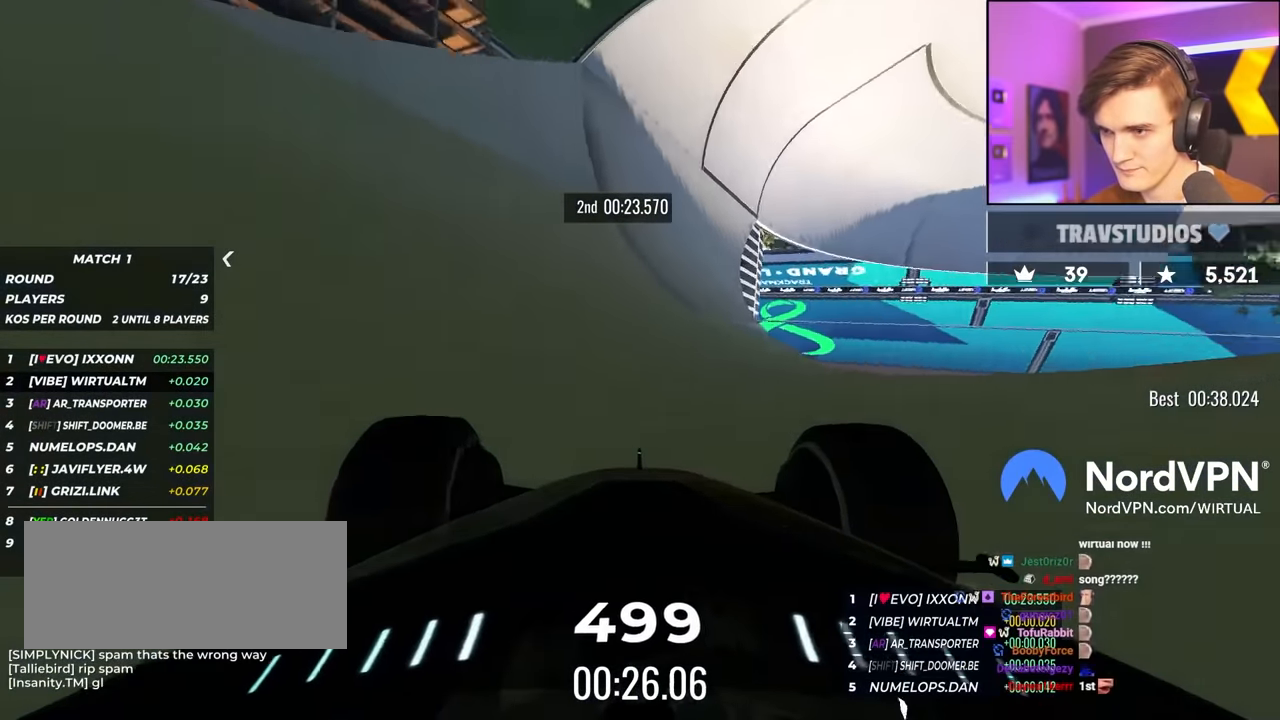
{"keys": ["left", "up"], "events": [[83, "left", "up"], [133, "left", "down"]]}
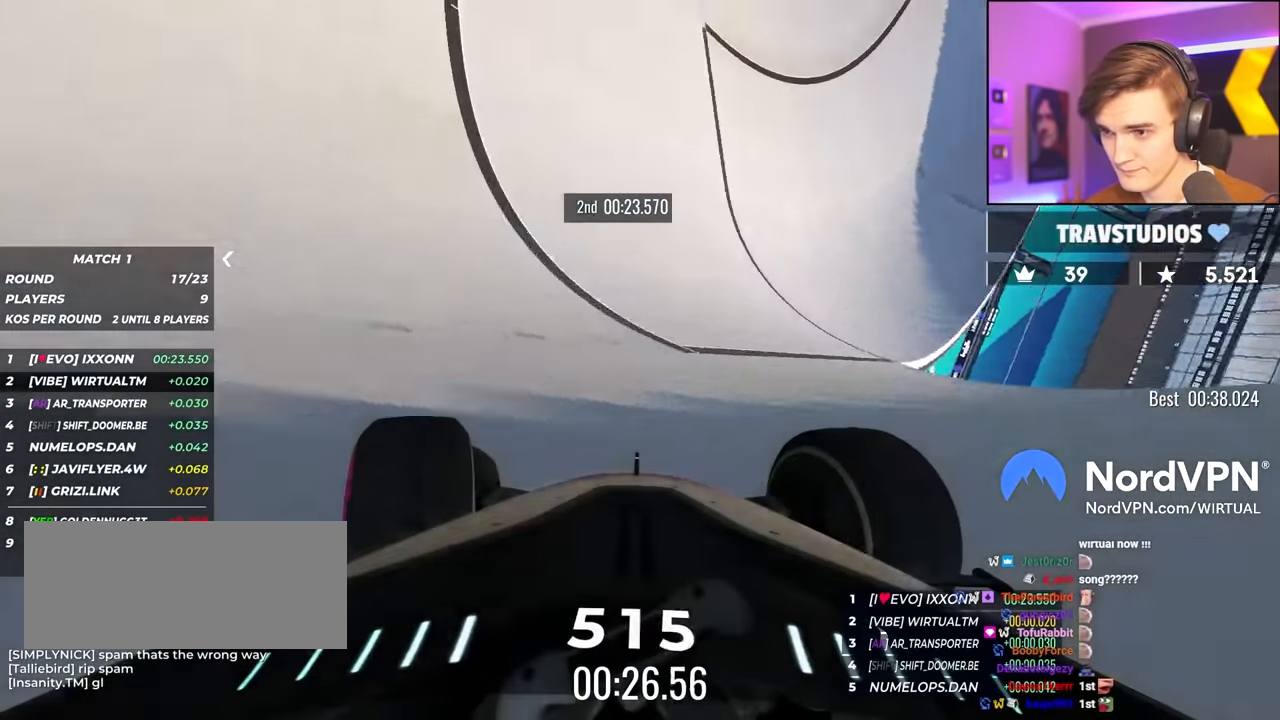
{"keys": ["left", "up"], "events": [[100, "left", "up"], [116, "left", "down"]]}
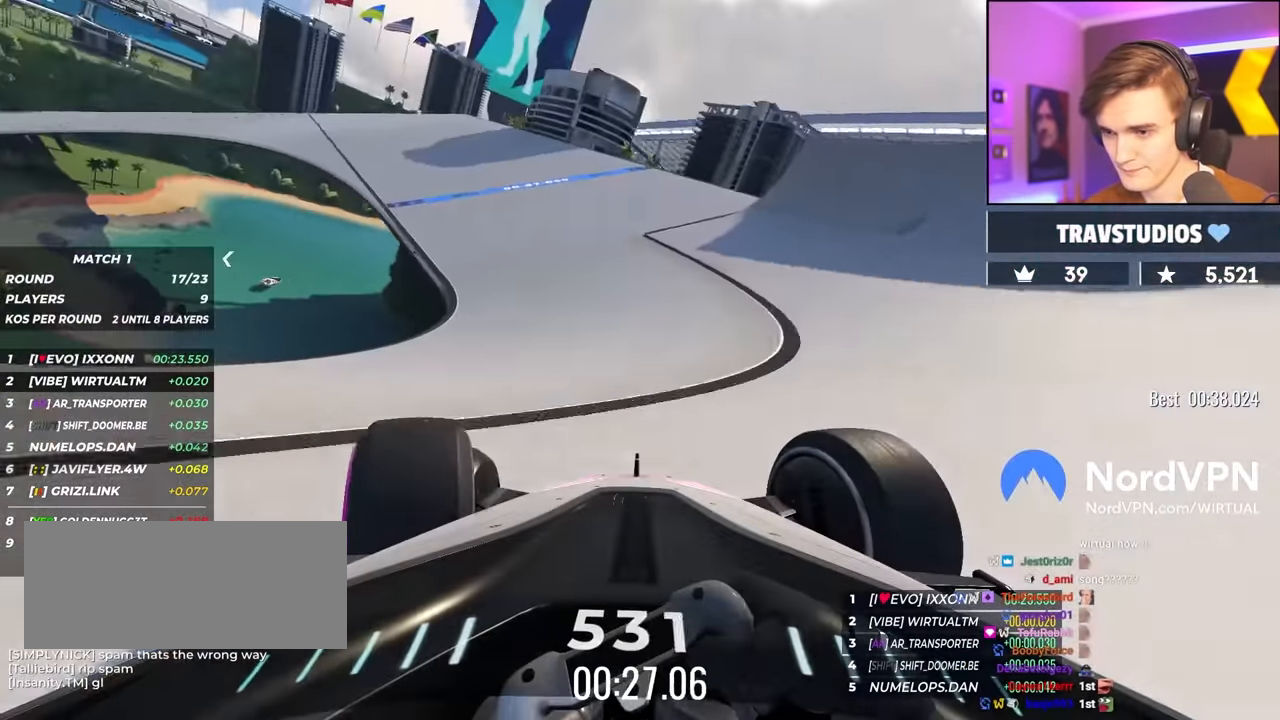
{"keys": ["left", "up"], "events": []}
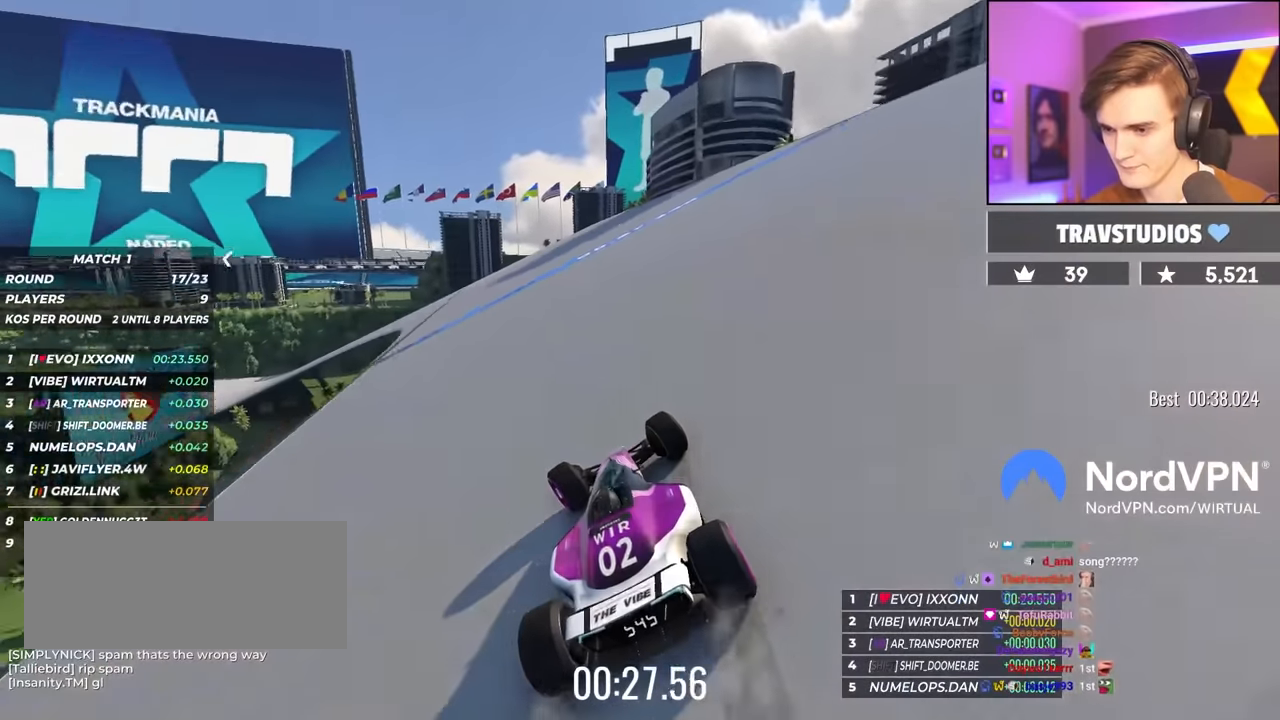
{"keys": ["up"], "events": [[33, "left", "up"], [116, "left", "down"], [316, "left", "up"], [366, "left", "down"], [500, "left", "up"]]}